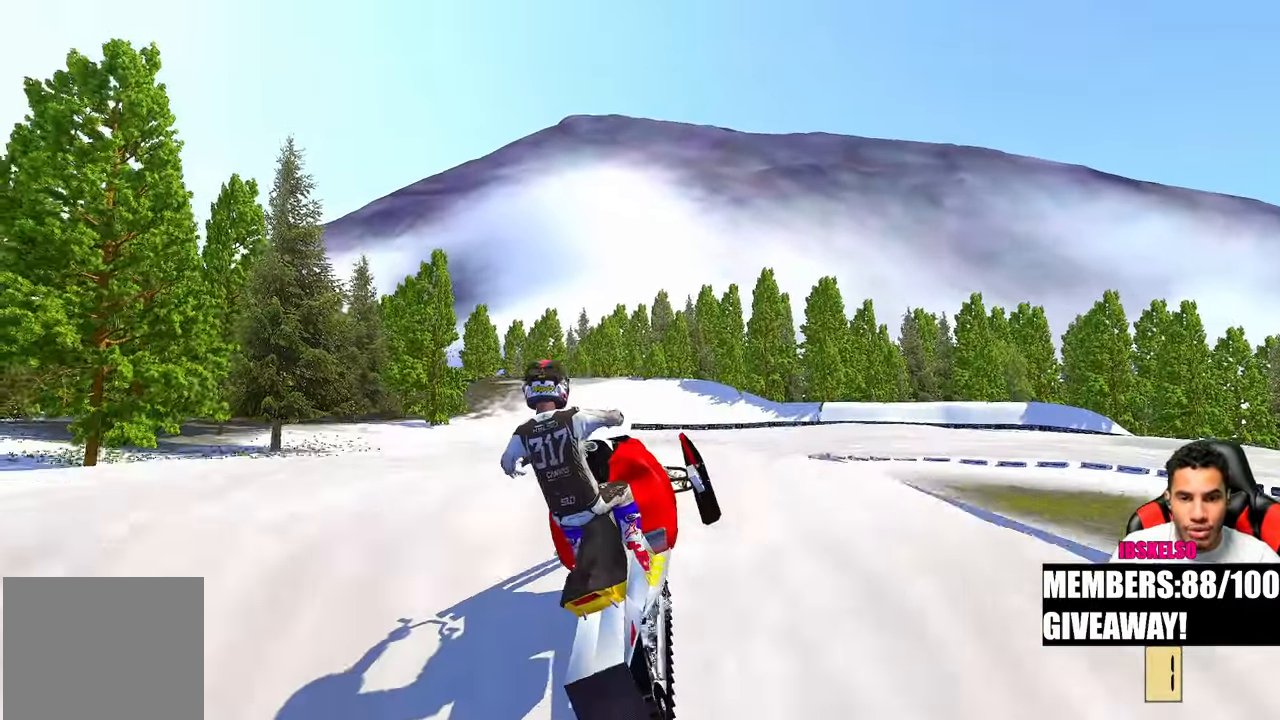
Gameplay with a controller (PlayStation layout); each line is a JSON object with the inputs held at the frame after it. "events" lists button and stick changes between this image and that frame as [ms after this image, input, new state], when the widget could be followed in between. Not read: R2 other_buttons.
{"buttons": [], "left_stick": "up-right", "right_stick": "up", "events": [[383, "left_stick", "up-right"]]}
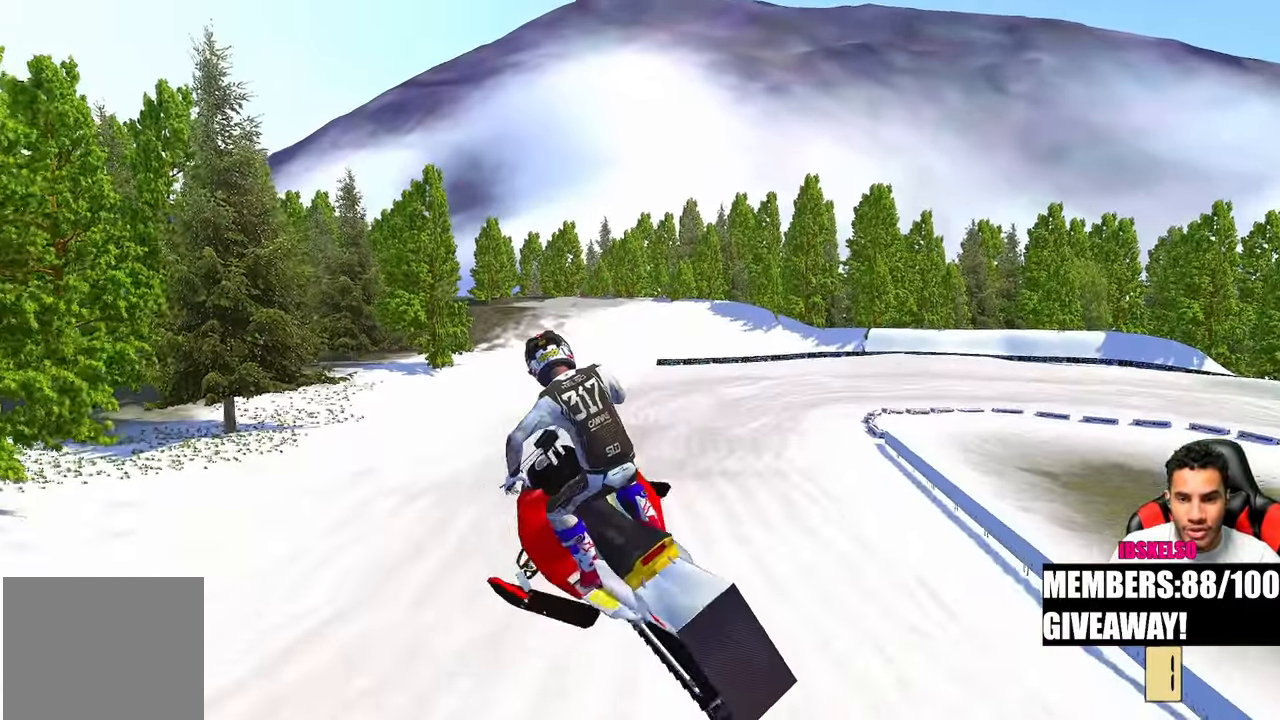
{"buttons": [], "left_stick": "up", "right_stick": "up", "events": [[433, "left_stick", "up"]]}
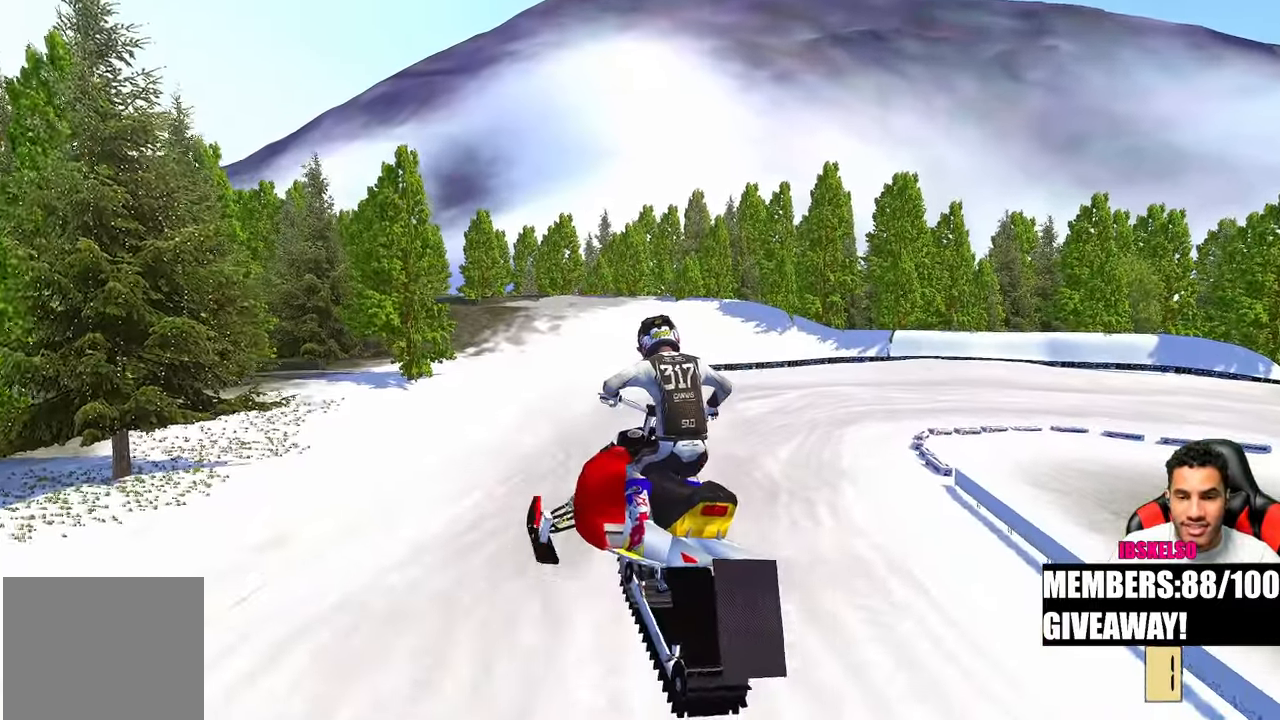
{"buttons": [], "left_stick": "up", "right_stick": "up-left", "events": [[433, "right_stick", "up-left"]]}
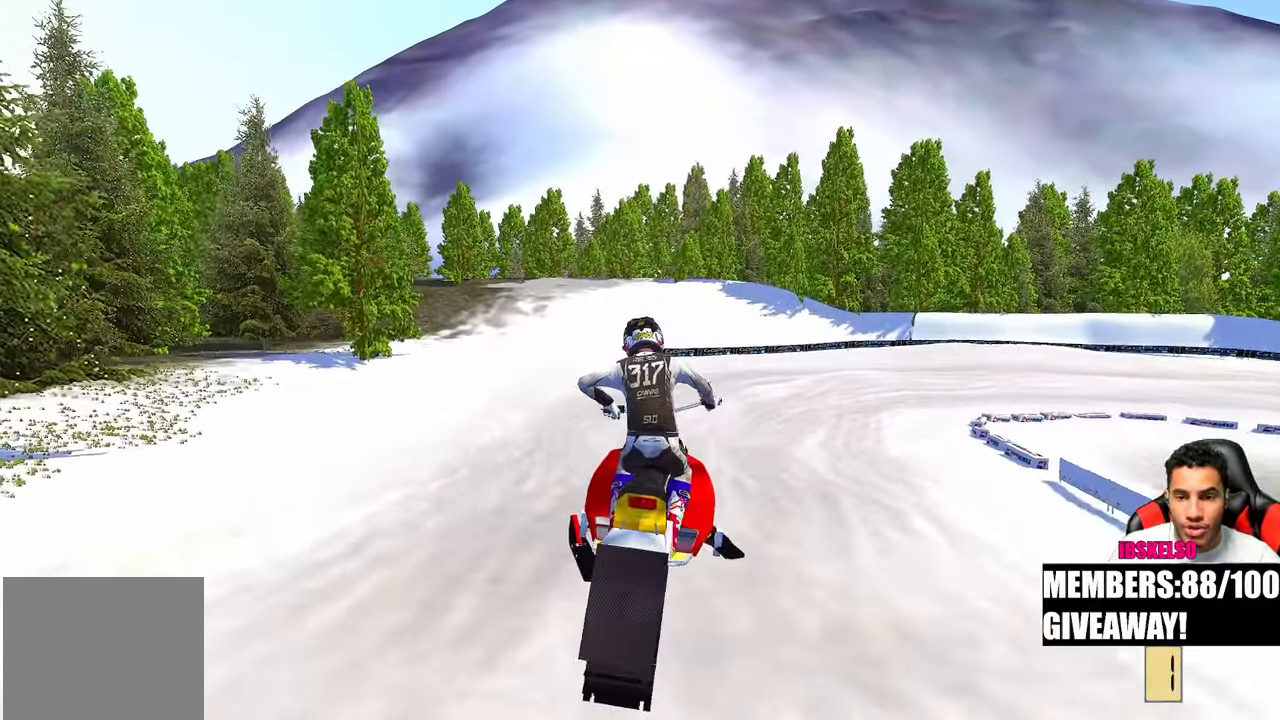
{"buttons": [], "left_stick": "up", "right_stick": "up-left", "events": []}
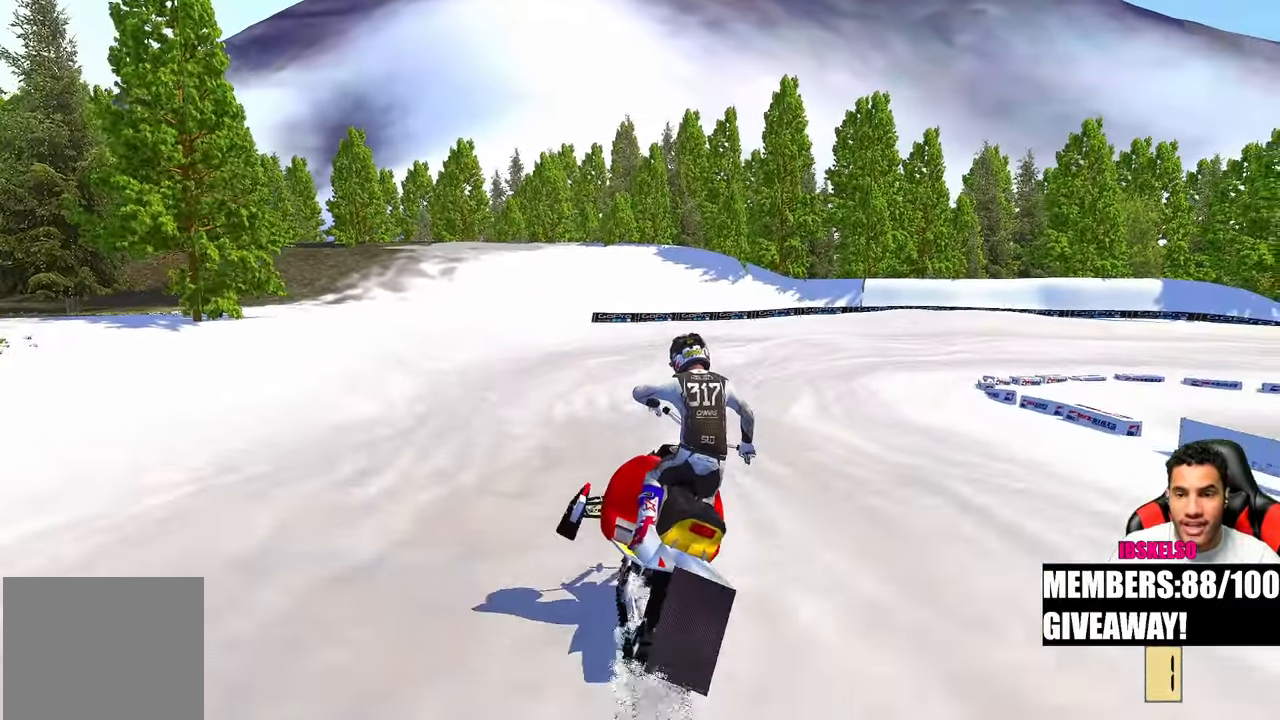
{"buttons": [], "left_stick": "up", "right_stick": "up-left", "events": []}
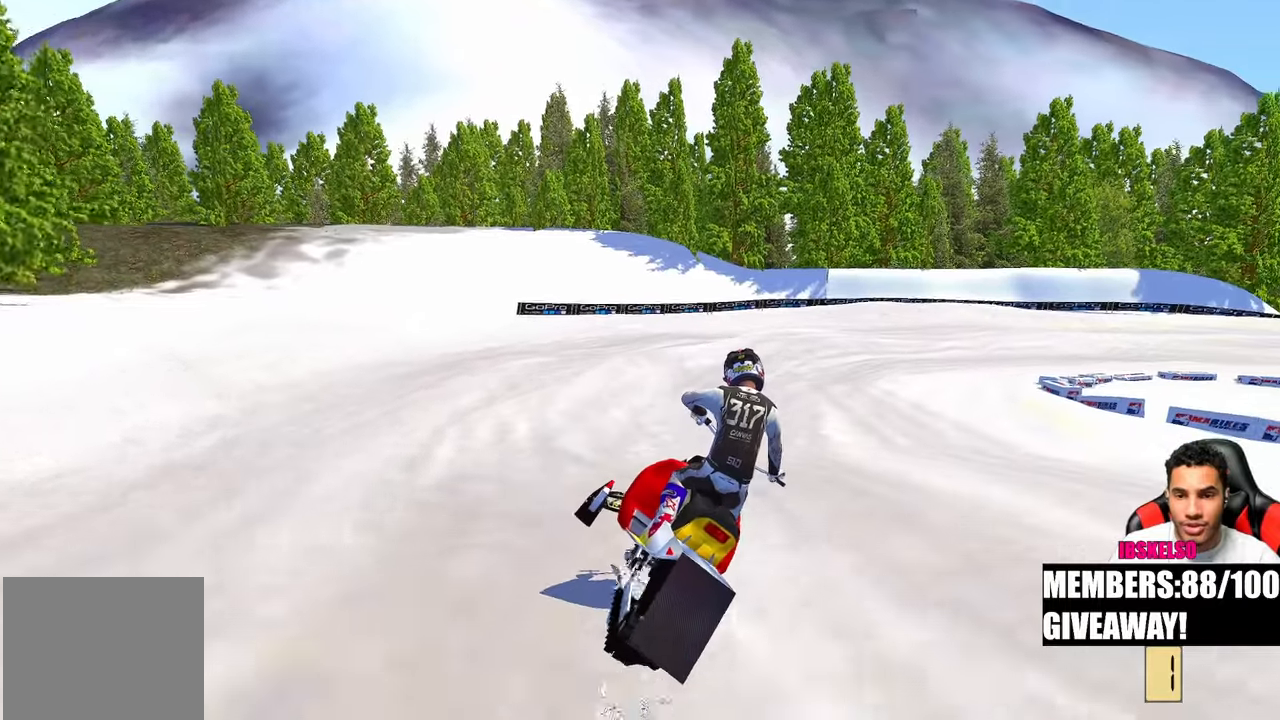
{"buttons": [], "left_stick": "up", "right_stick": "left", "events": [[483, "right_stick", "left"]]}
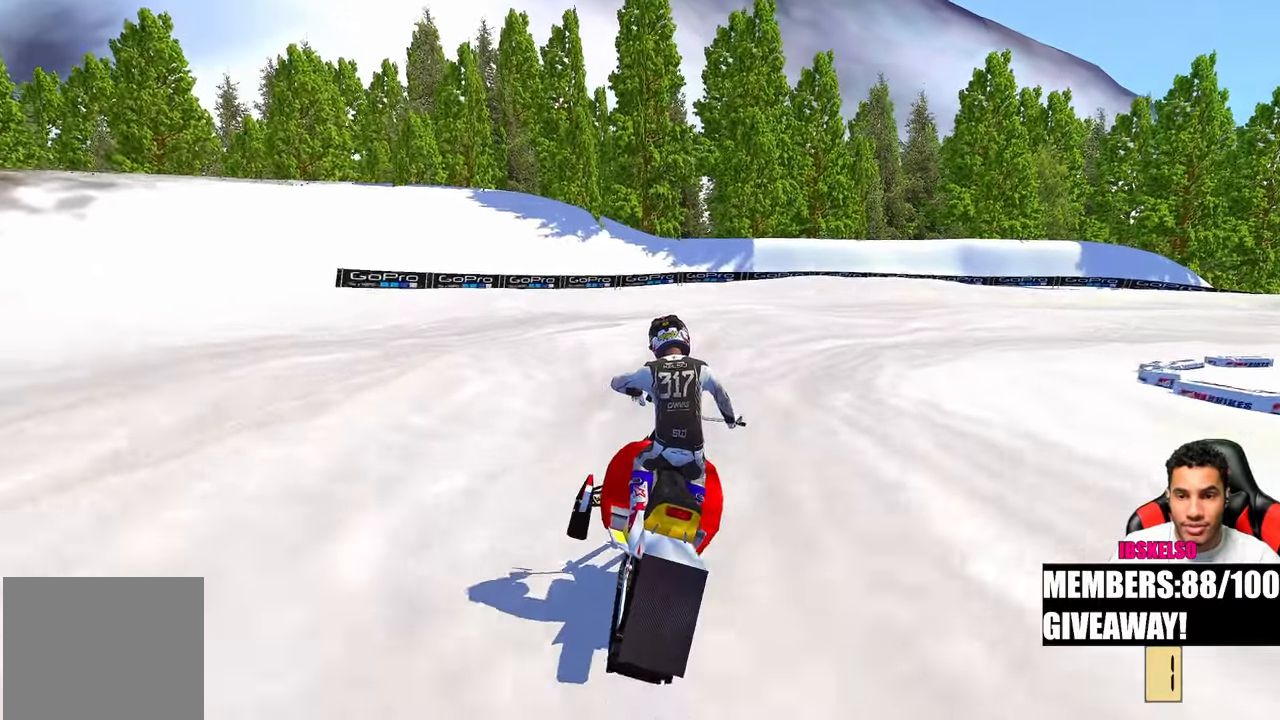
{"buttons": [], "left_stick": "up-right", "right_stick": "left", "events": [[50, "left_stick", "up-right"]]}
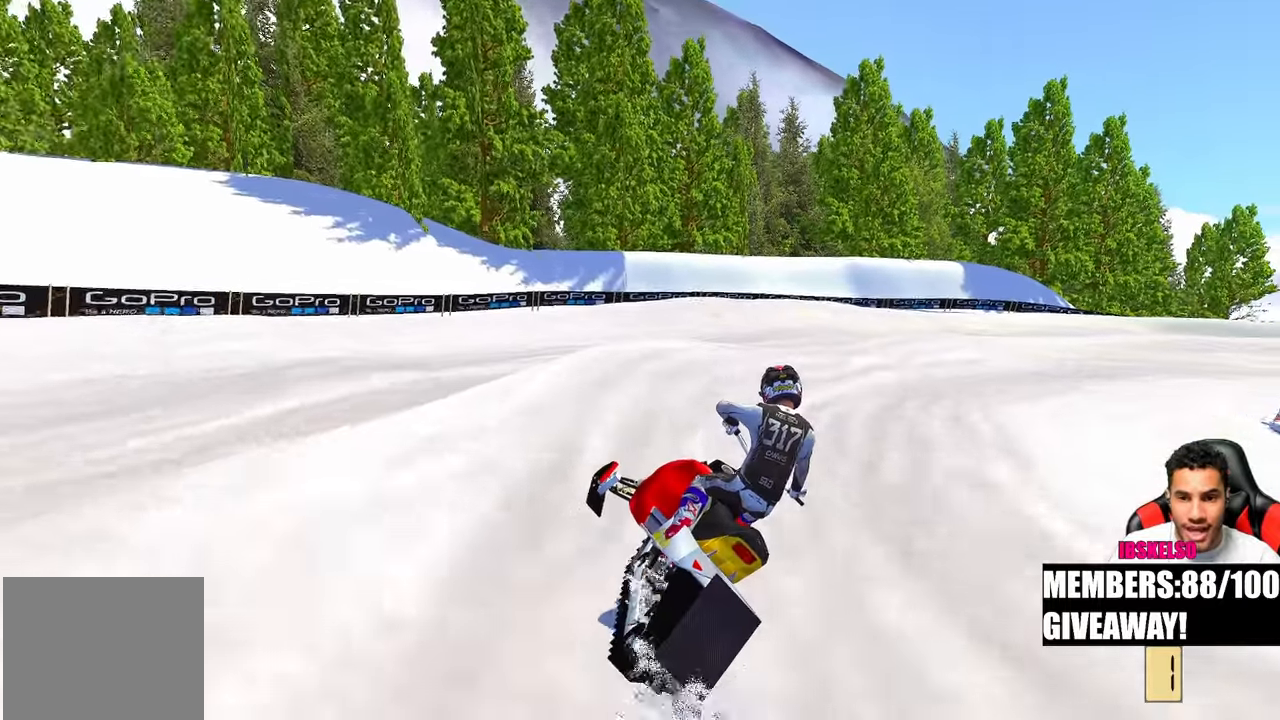
{"buttons": [], "left_stick": "up-right", "right_stick": "left", "events": []}
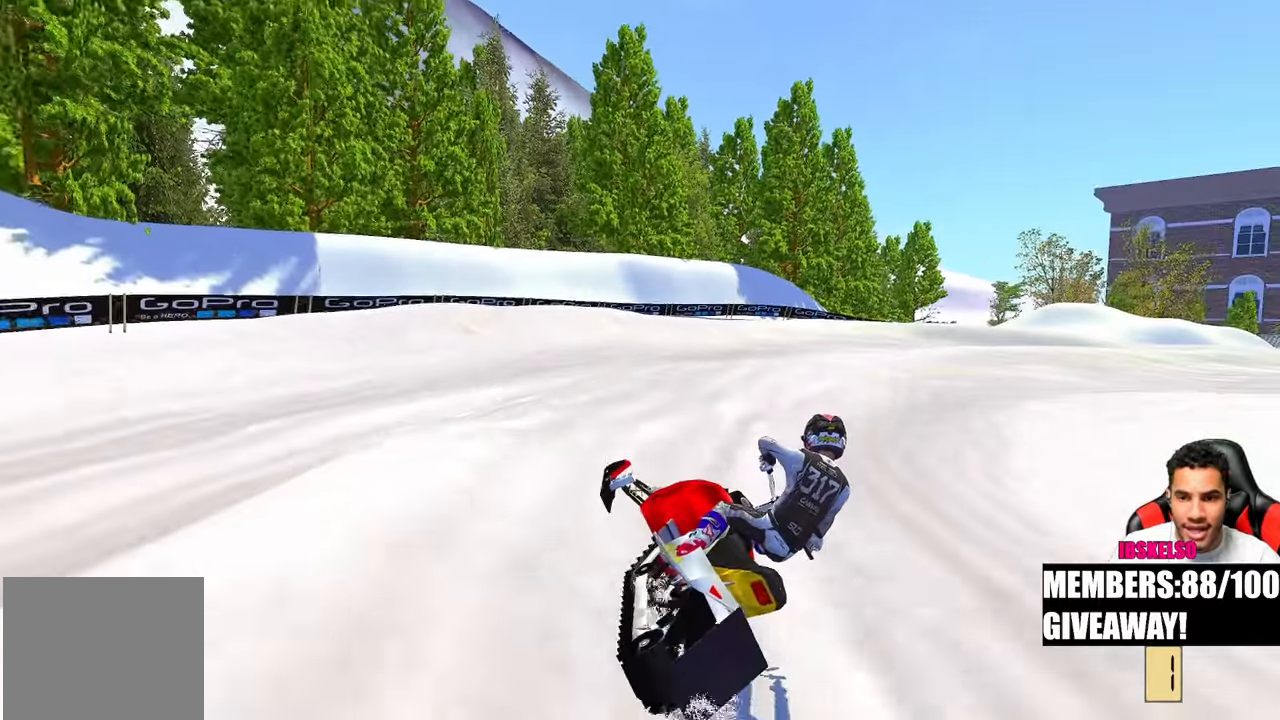
{"buttons": [], "left_stick": "up-right", "right_stick": "left", "events": [[200, "R3", "down"], [333, "R3", "up"]]}
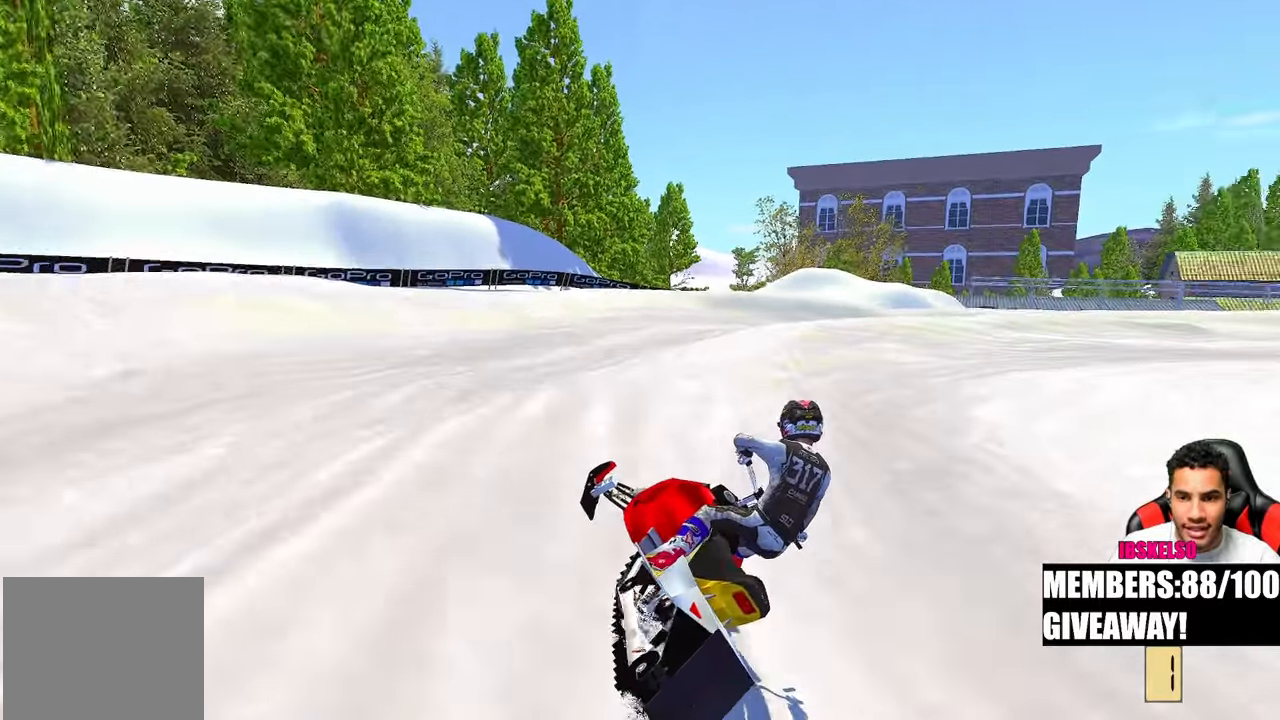
{"buttons": [], "left_stick": "up-right", "right_stick": "left", "events": []}
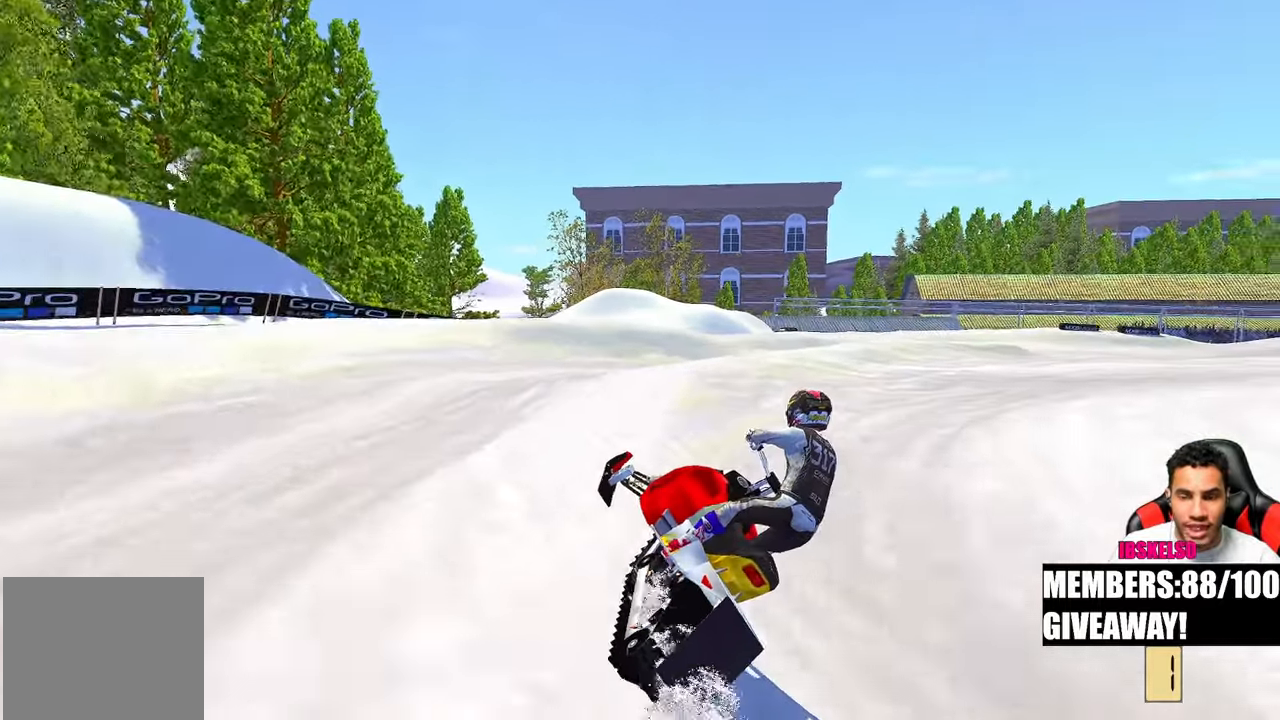
{"buttons": [], "left_stick": "up-right", "right_stick": "left", "events": []}
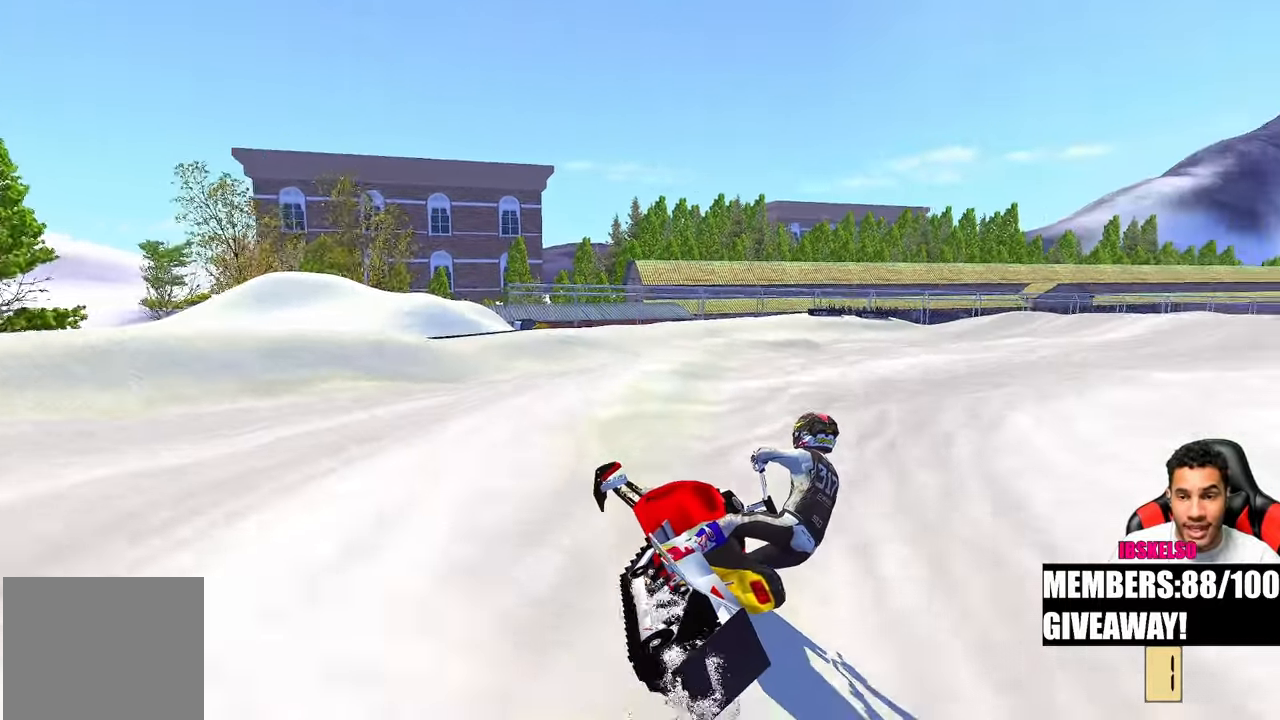
{"buttons": [], "left_stick": "up-right", "right_stick": "left", "events": []}
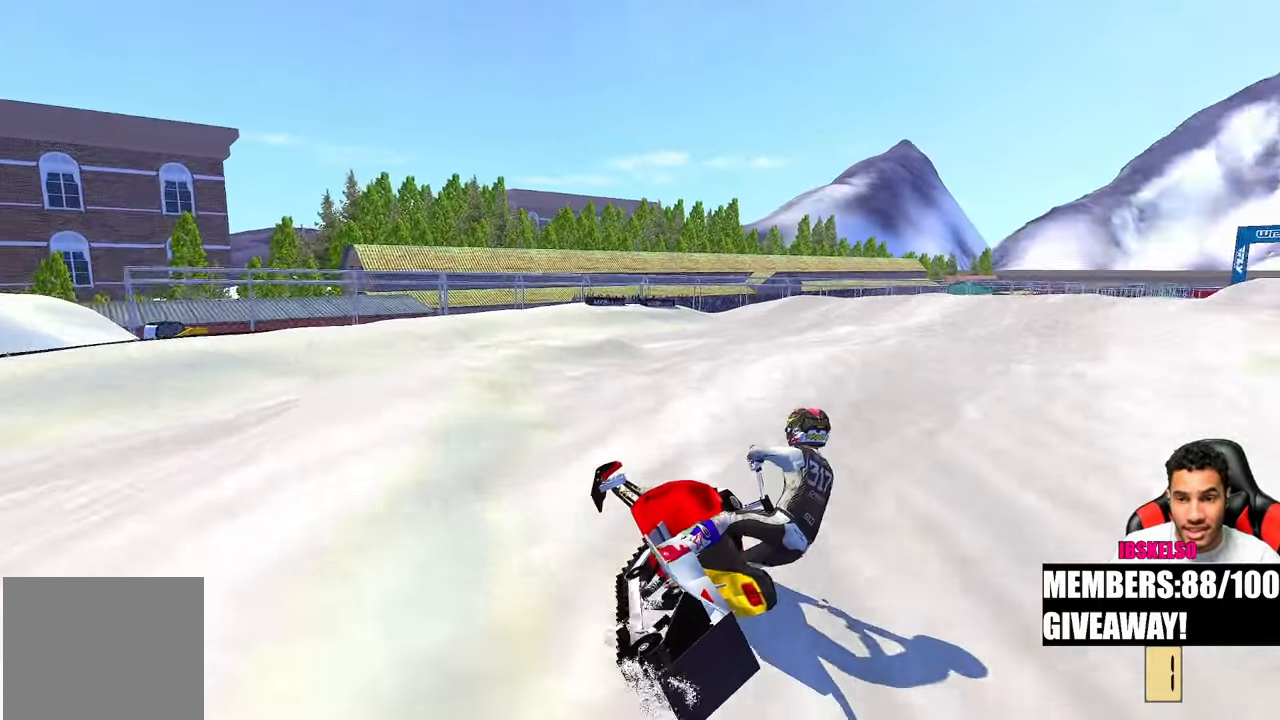
{"buttons": [], "left_stick": "up-right", "right_stick": "up-left", "events": [[17, "R3", "down"], [100, "R3", "up"], [500, "right_stick", "up-left"]]}
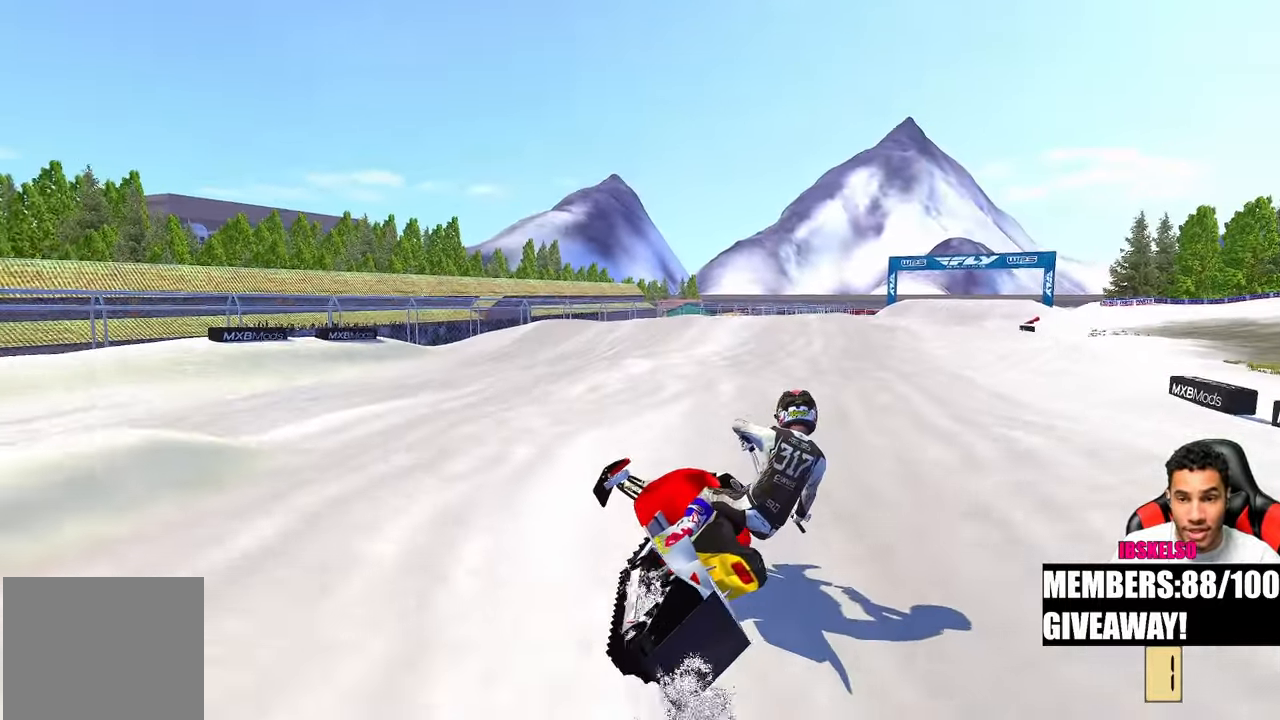
{"buttons": [], "left_stick": "up", "right_stick": "left", "events": [[217, "left_stick", "up"], [317, "right_stick", "left"]]}
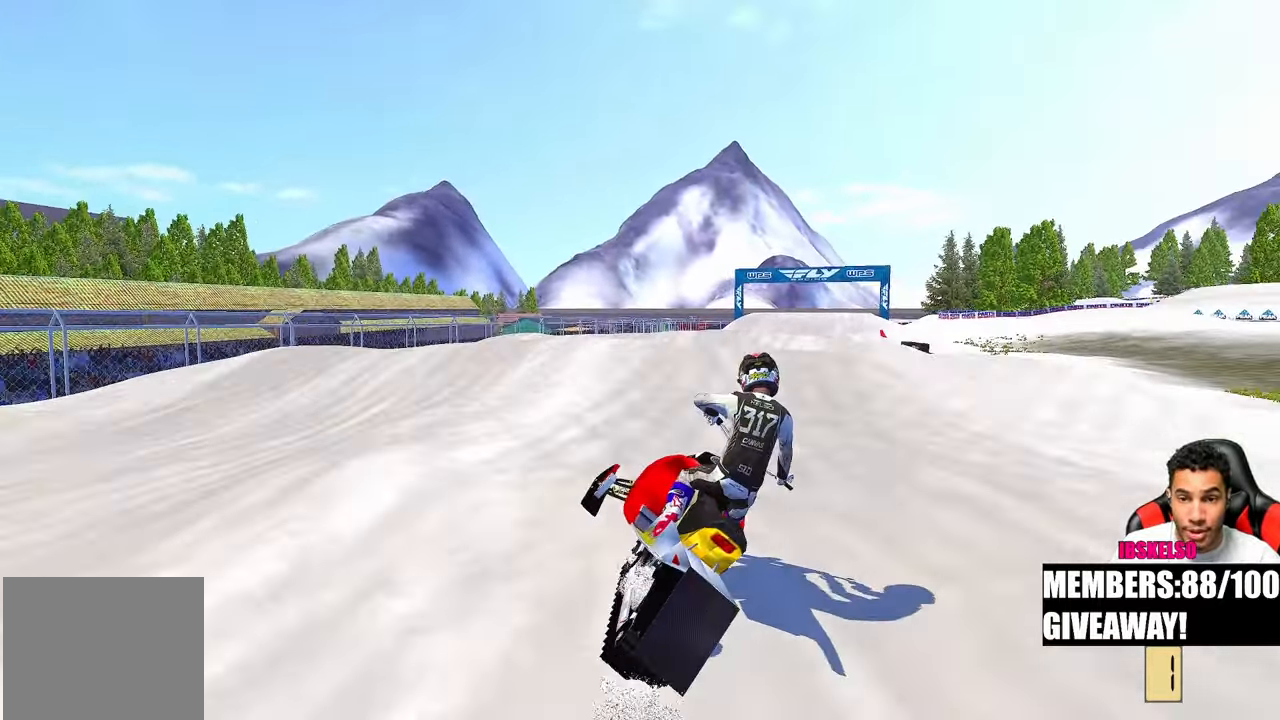
{"buttons": [], "left_stick": "up", "right_stick": "up-left", "events": [[217, "right_stick", "center"], [450, "right_stick", "up-left"]]}
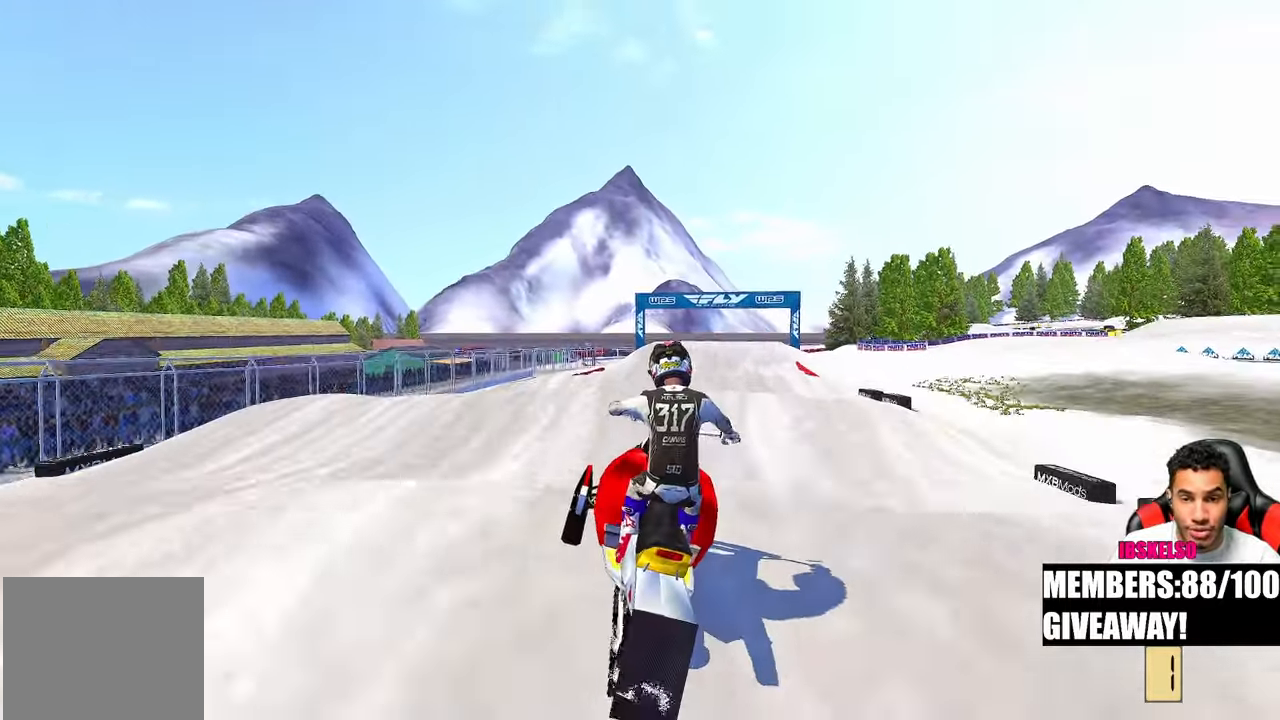
{"buttons": [], "left_stick": "center", "right_stick": "up-left", "events": [[33, "left_stick", "center"], [150, "right_stick", "up"], [300, "right_stick", "up-left"]]}
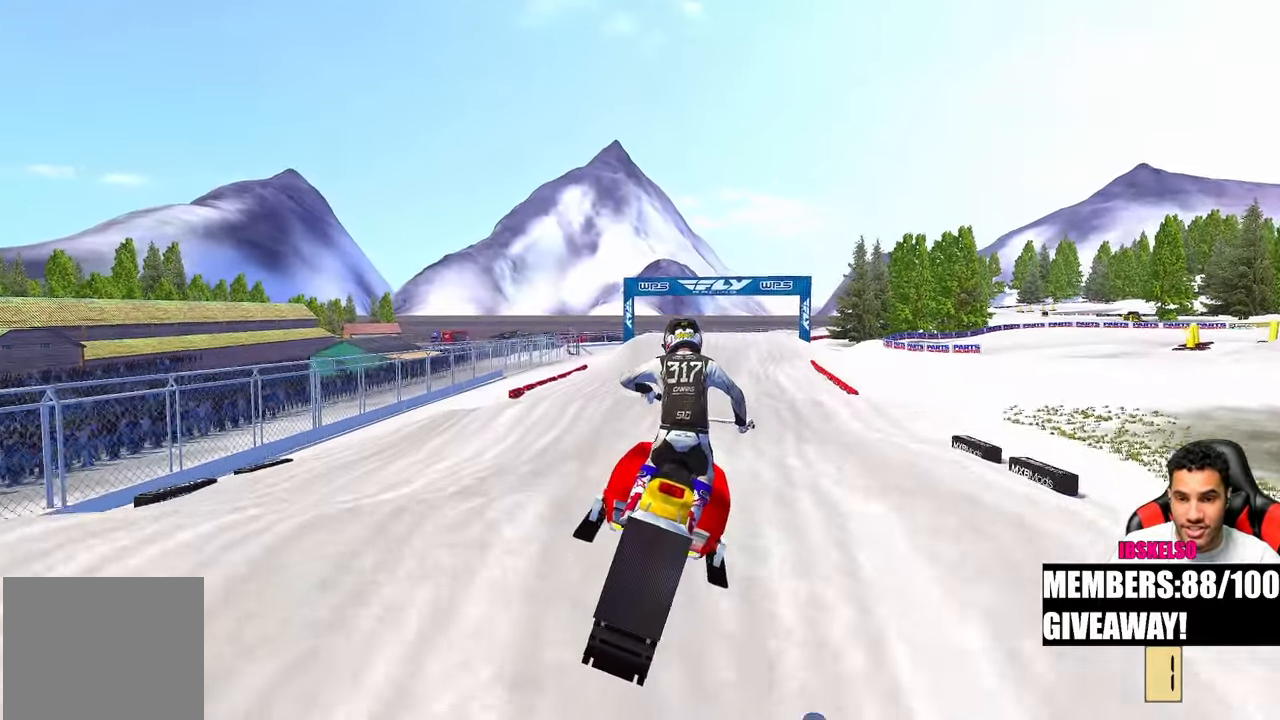
{"buttons": [], "left_stick": "up-right", "right_stick": "left", "events": [[100, "right_stick", "up"], [300, "left_stick", "up-right"], [433, "right_stick", "left"]]}
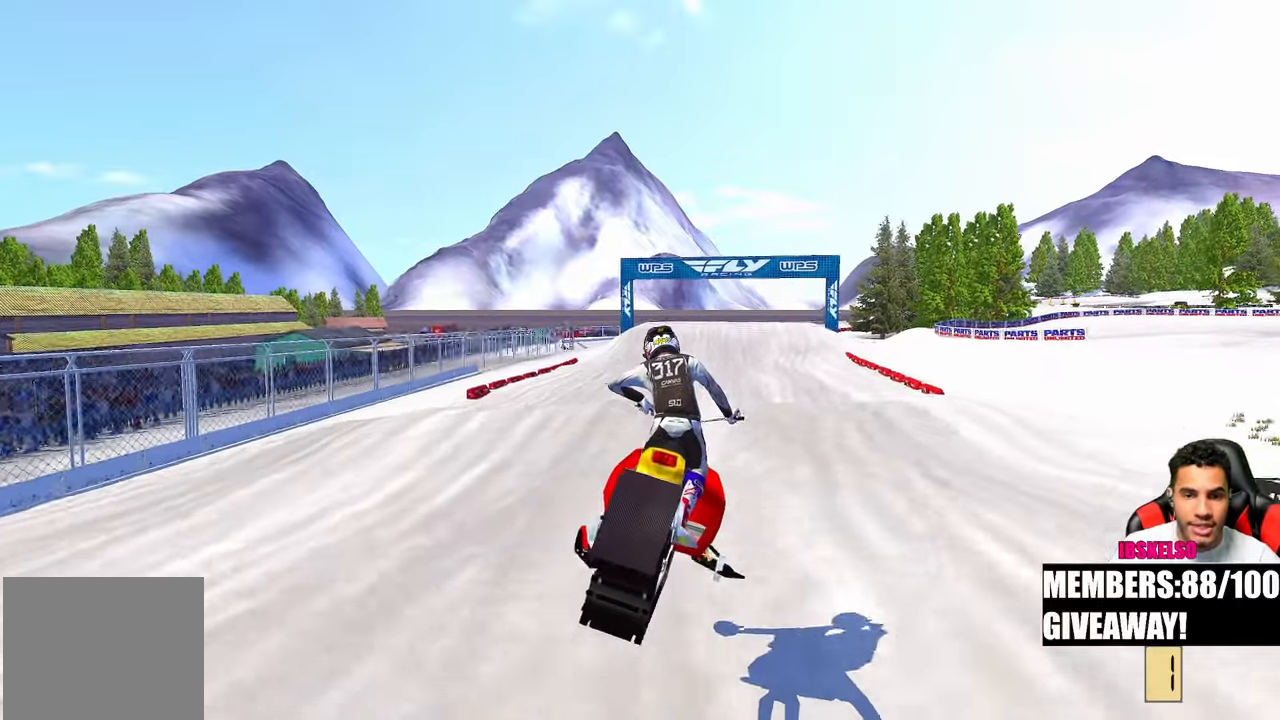
{"buttons": [], "left_stick": "center", "right_stick": "up-left", "events": [[83, "left_stick", "center"], [100, "right_stick", "up-left"], [400, "R3", "down"], [500, "R3", "up"]]}
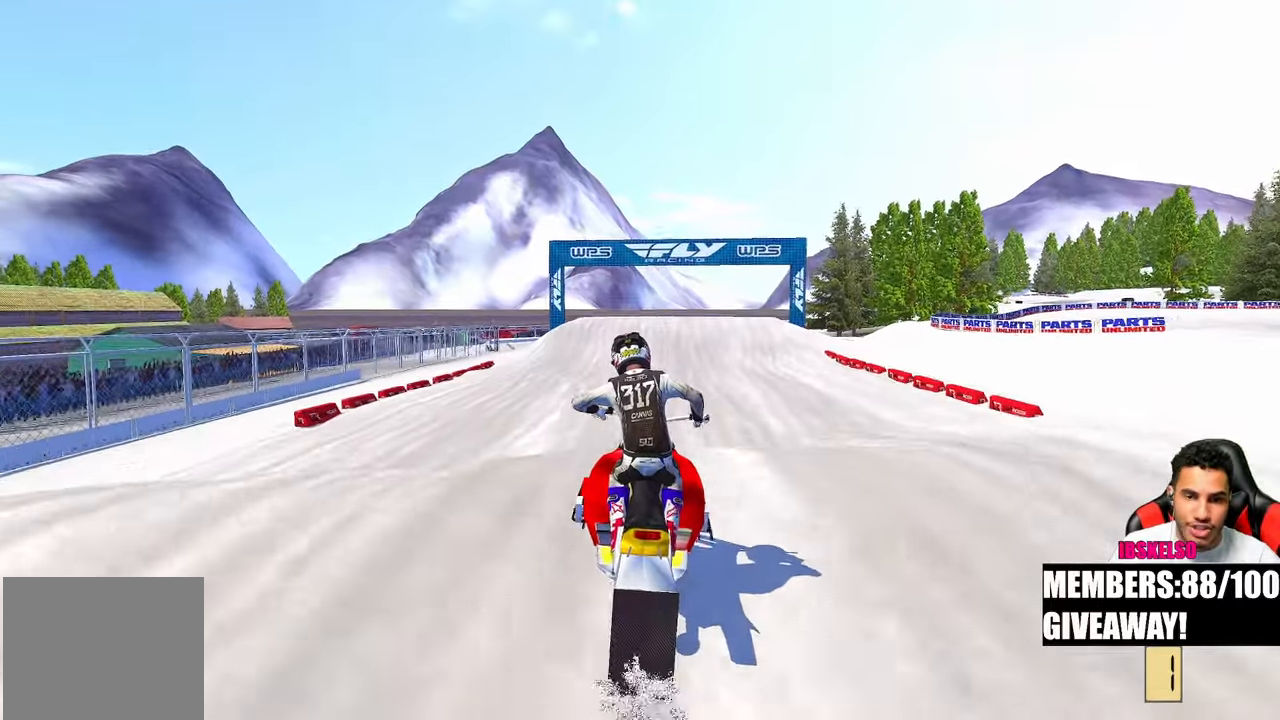
{"buttons": [], "left_stick": "center", "right_stick": "up-left", "events": [[100, "right_stick", "down-left"], [250, "right_stick", "up-left"], [333, "R3", "down"], [333, "left_stick", "right"], [433, "R3", "up"], [450, "left_stick", "center"]]}
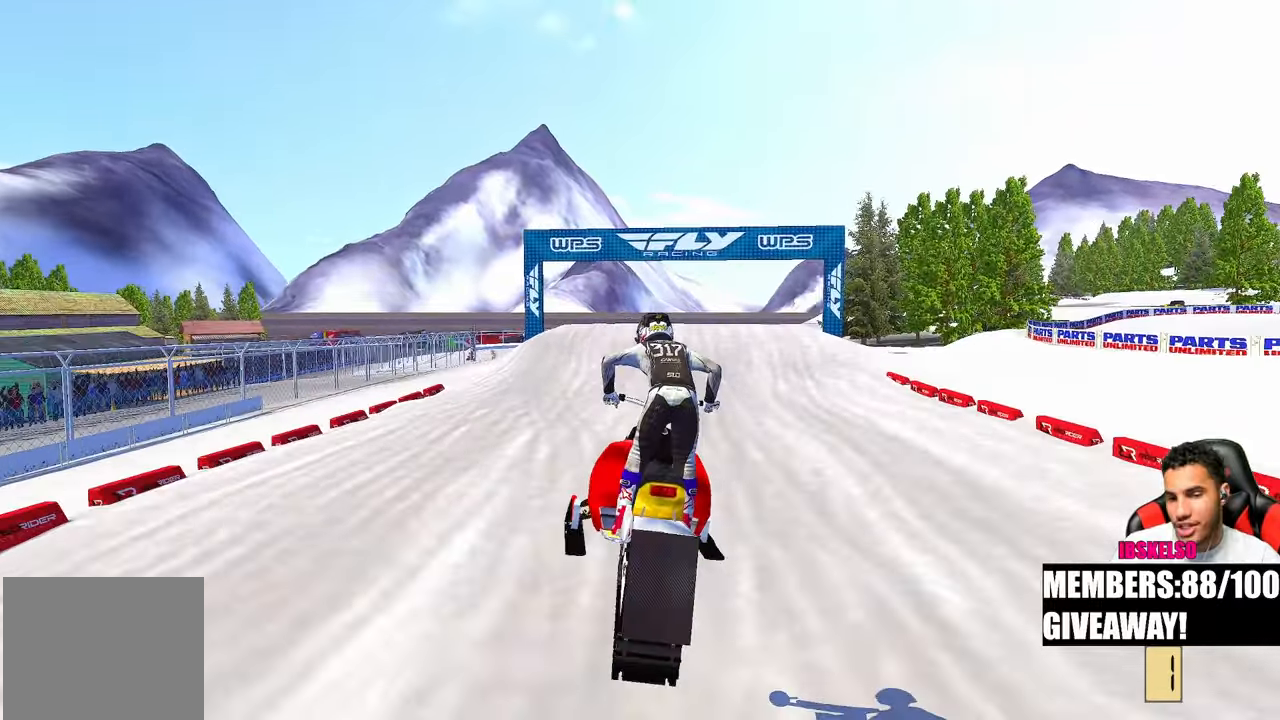
{"buttons": [], "left_stick": "center", "right_stick": "up-left", "events": []}
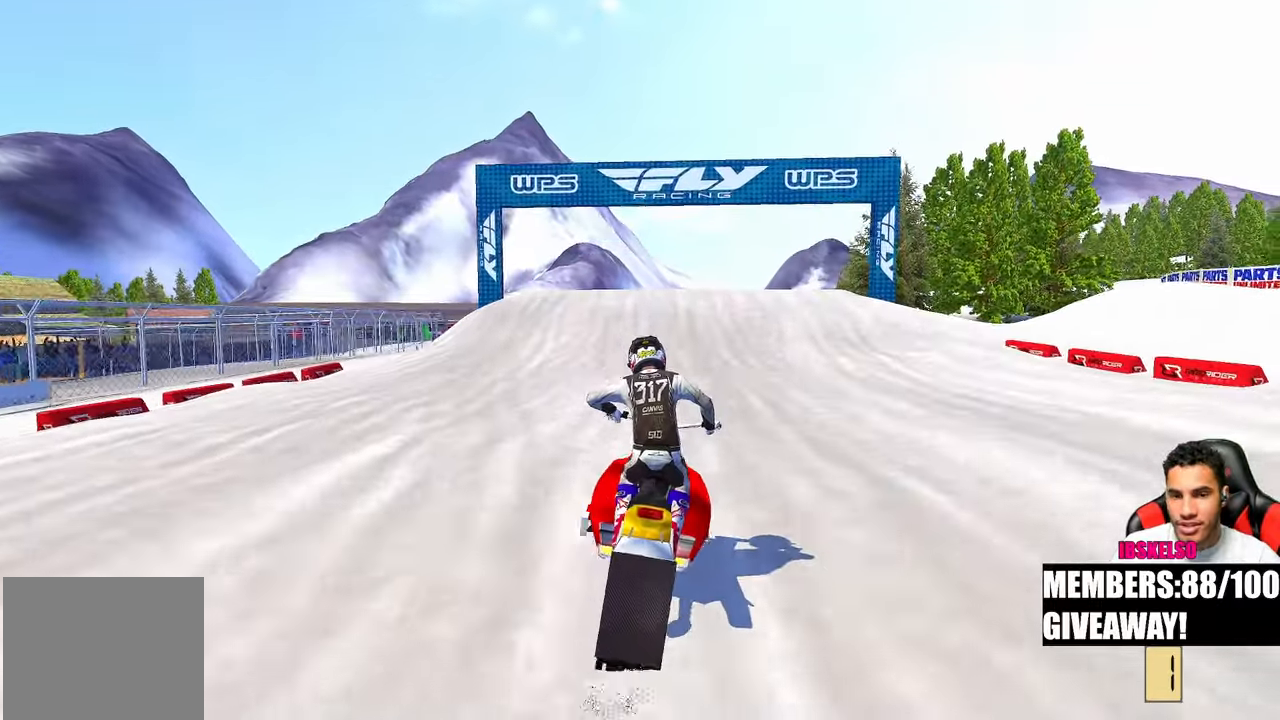
{"buttons": [], "left_stick": "center", "right_stick": "down-left", "events": [[133, "right_stick", "left"], [300, "right_stick", "down-left"]]}
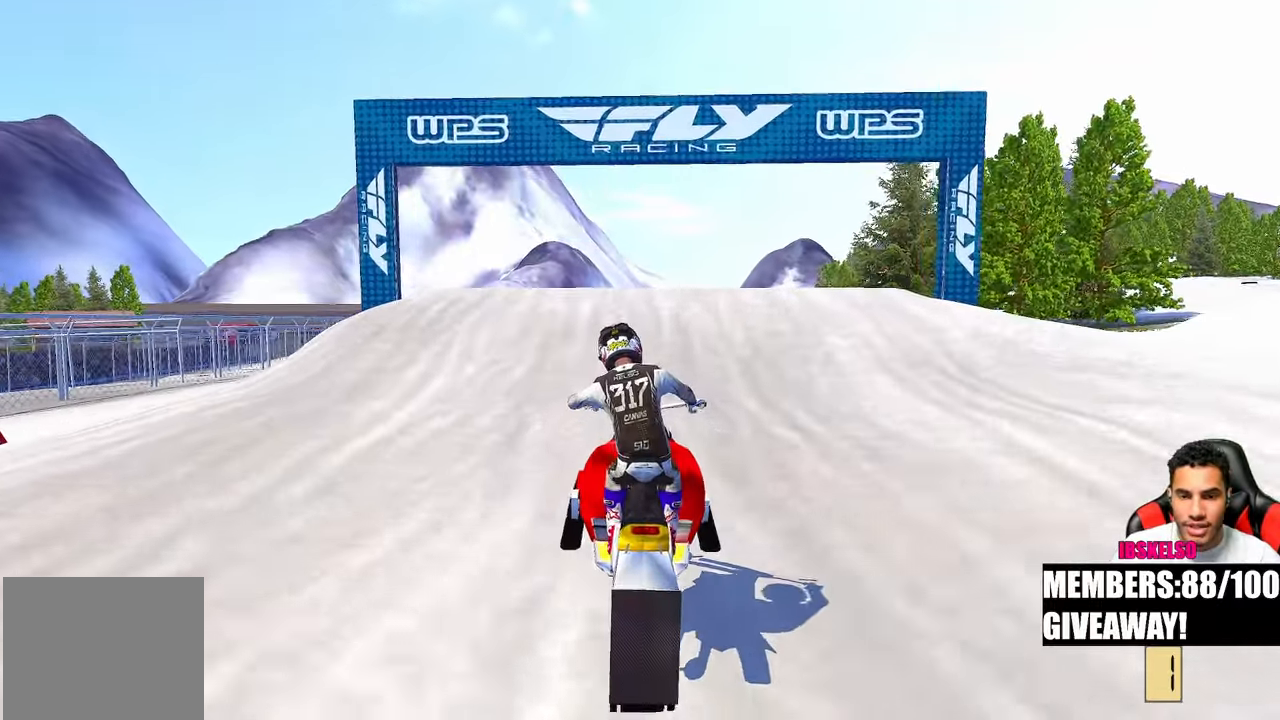
{"buttons": [], "left_stick": "center", "right_stick": "up-left", "events": [[117, "right_stick", "up-left"], [383, "right_stick", "up"], [483, "right_stick", "up-left"]]}
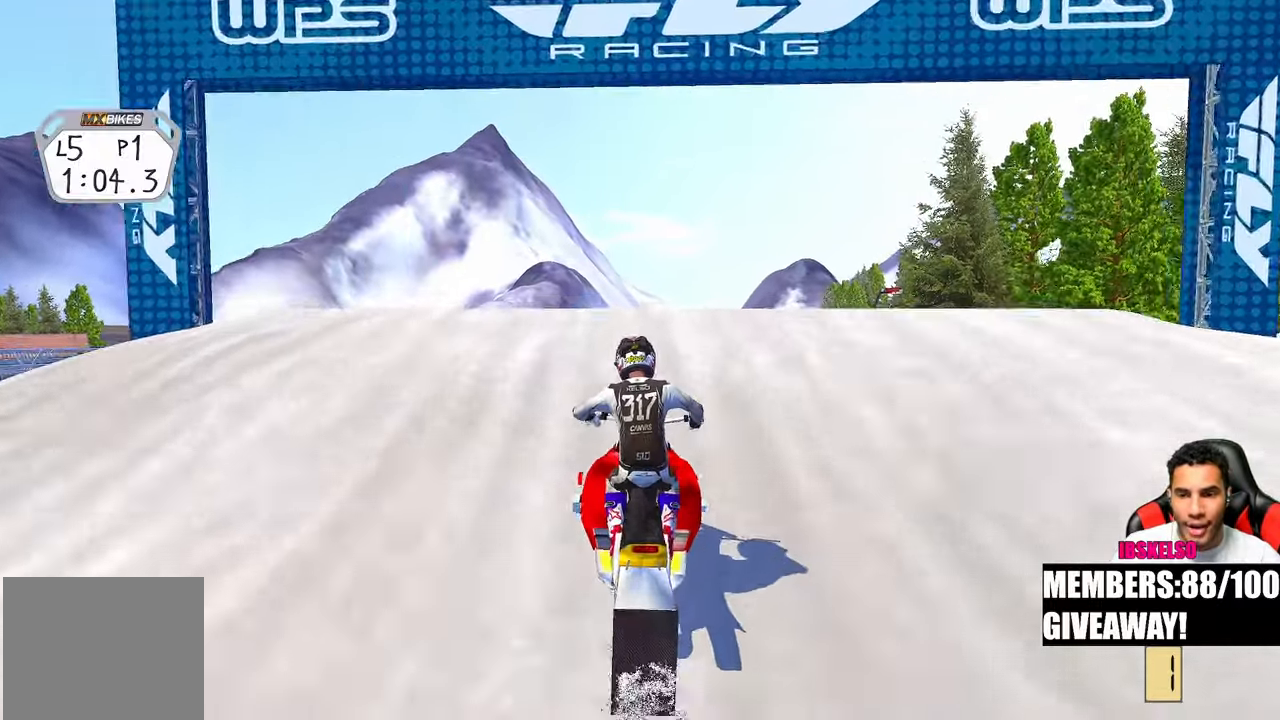
{"buttons": [], "left_stick": "left", "right_stick": "up", "events": [[50, "R3", "down"], [50, "left_stick", "up-right"], [100, "right_stick", "left"], [117, "R3", "up"], [200, "R3", "down"], [200, "right_stick", "down-left"], [267, "R3", "up"], [267, "left_stick", "up-left"], [300, "right_stick", "center"], [367, "left_stick", "left"], [383, "right_stick", "up"]]}
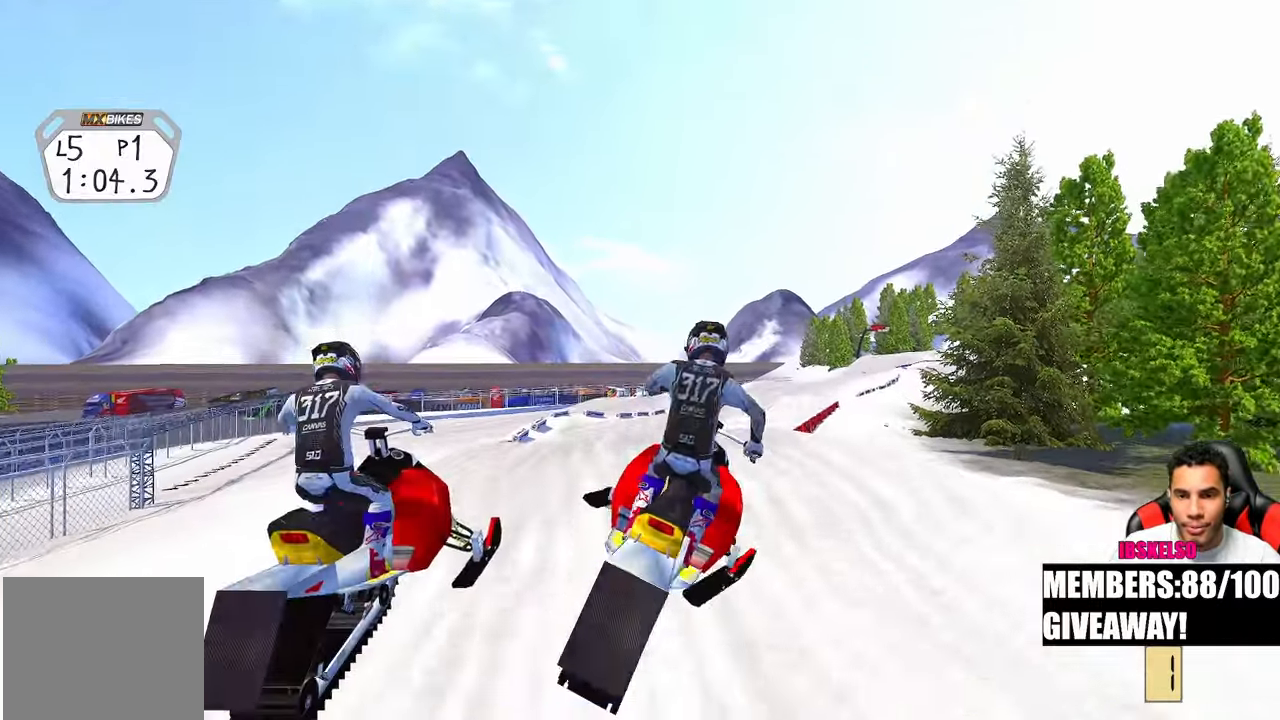
{"buttons": ["R3"], "left_stick": "up-right", "right_stick": "up-left", "events": [[317, "left_stick", "center"], [383, "left_stick", "up-right"], [500, "R3", "down"], [500, "right_stick", "up-left"]]}
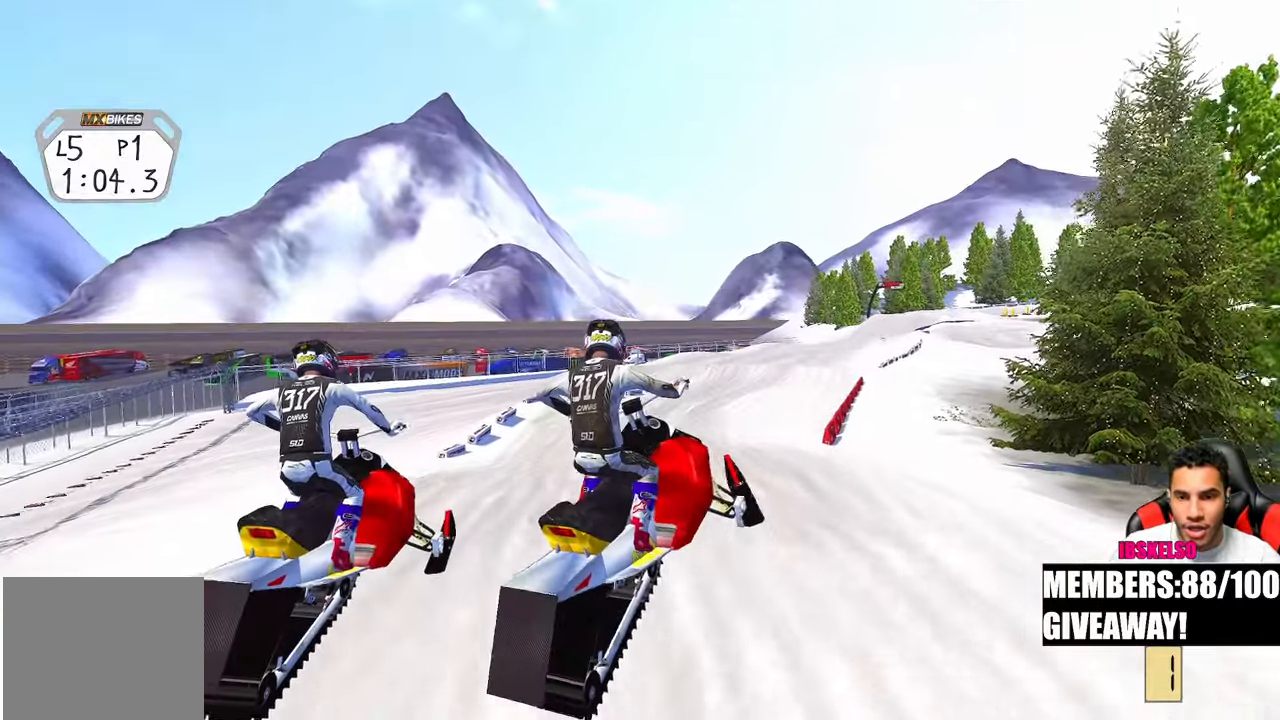
{"buttons": [], "left_stick": "up-right", "right_stick": "up", "events": [[100, "R3", "up"], [100, "right_stick", "up"]]}
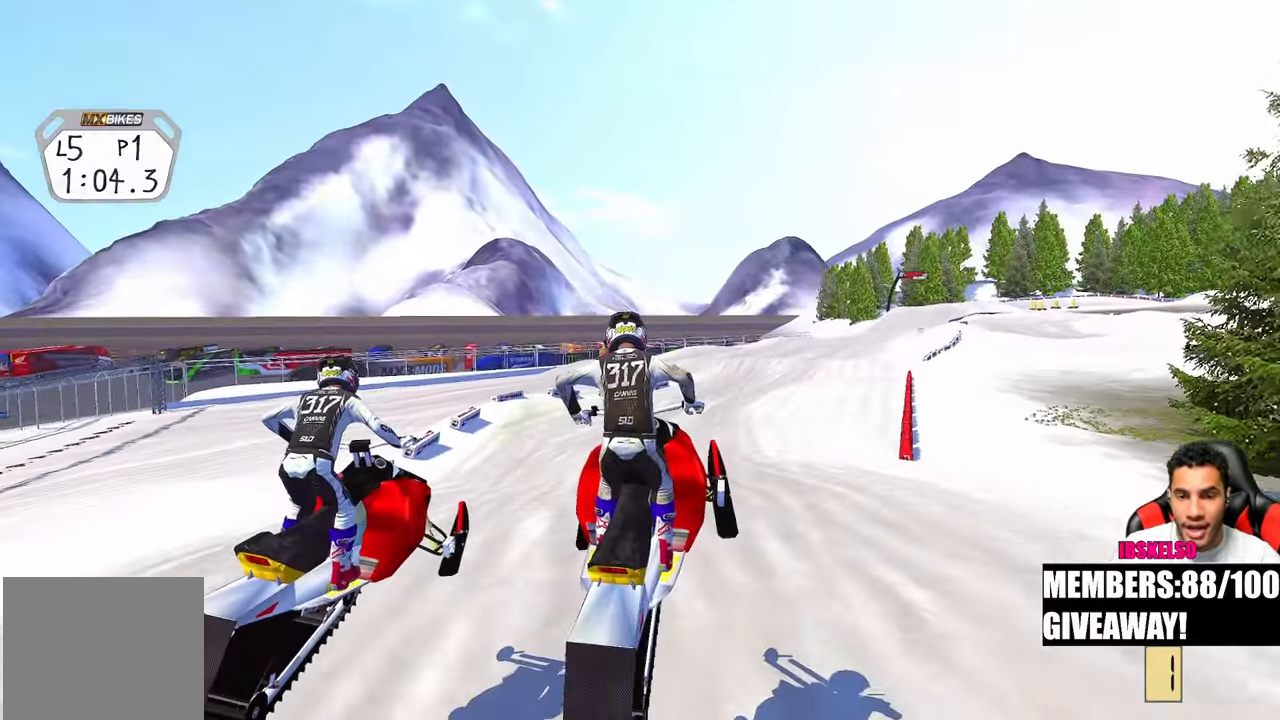
{"buttons": [], "left_stick": "up-right", "right_stick": "up-left", "events": [[83, "right_stick", "left"], [283, "right_stick", "up-left"]]}
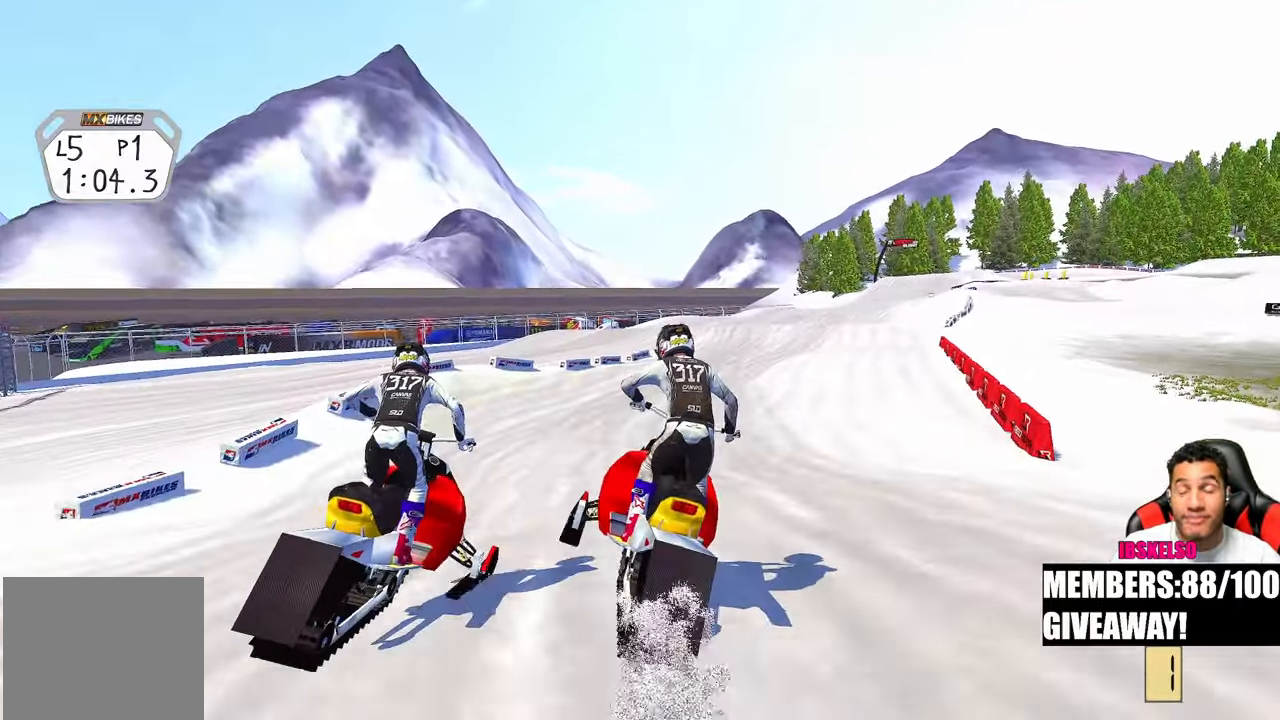
{"buttons": [], "left_stick": "up-right", "right_stick": "up-left", "events": [[300, "right_stick", "up-right"], [500, "right_stick", "up-left"]]}
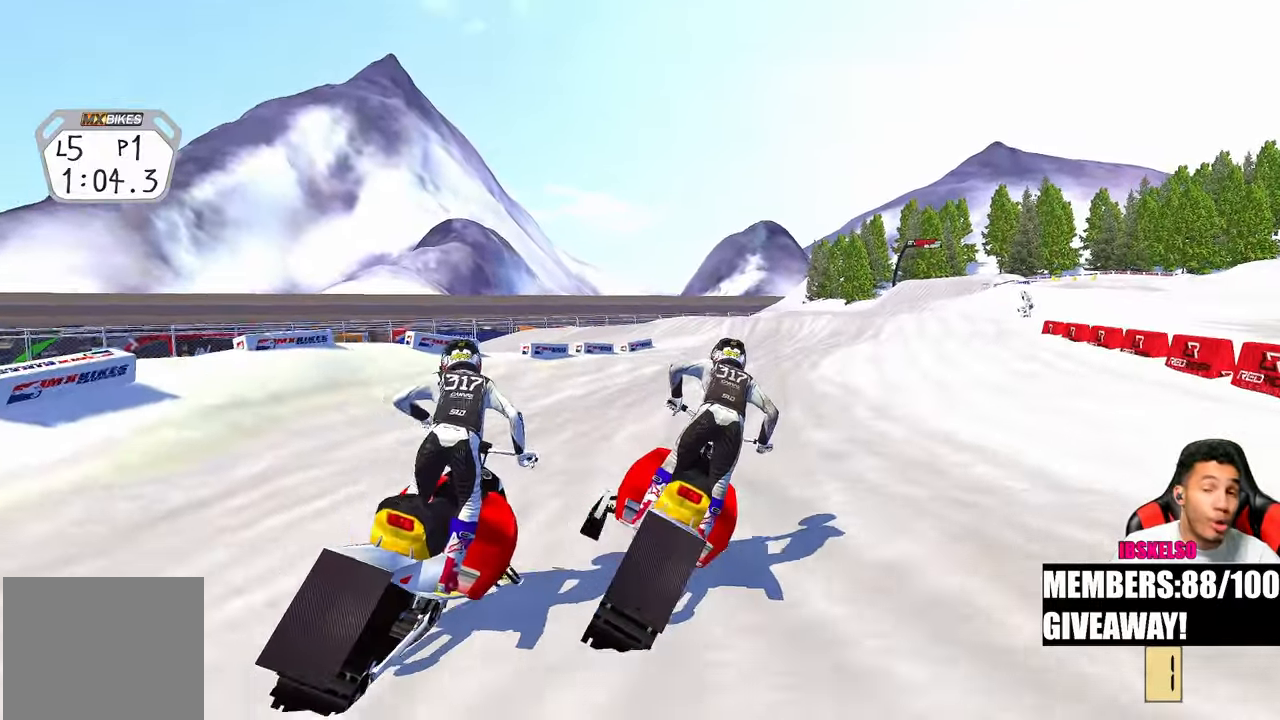
{"buttons": [], "left_stick": "up", "right_stick": "up-left", "events": [[383, "left_stick", "up"]]}
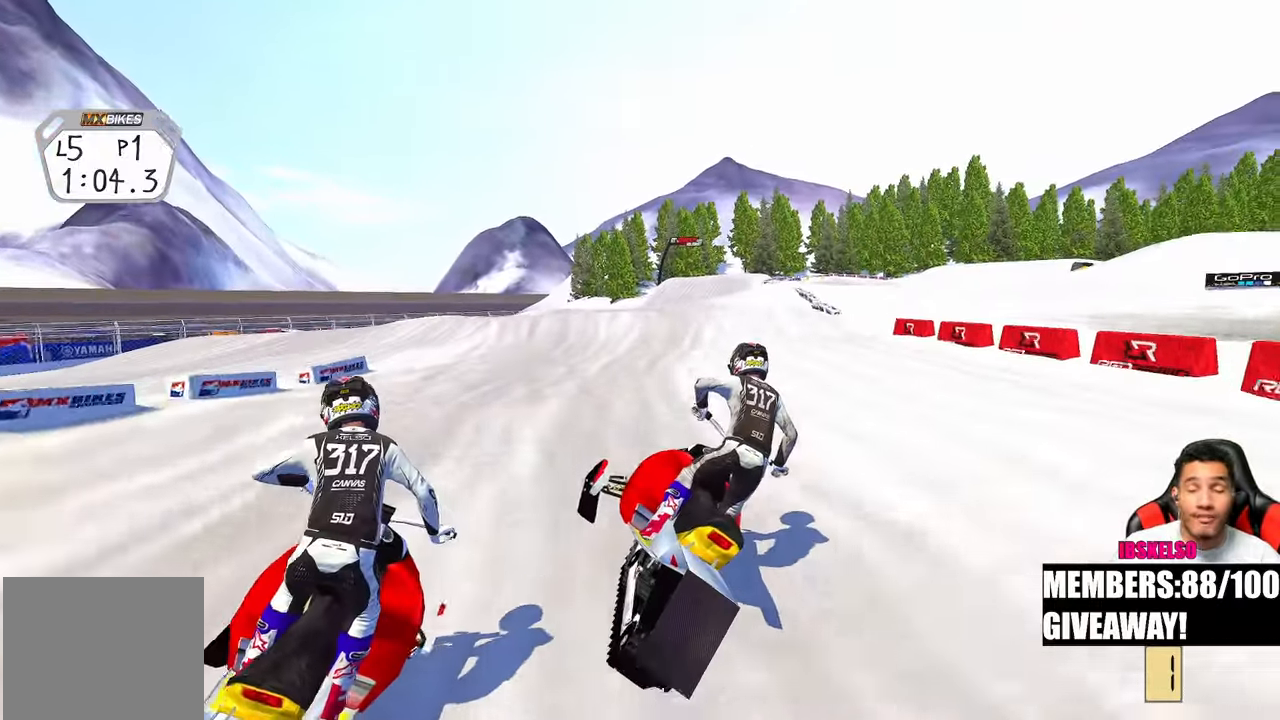
{"buttons": [], "left_stick": "center", "right_stick": "center", "events": [[200, "left_stick", "center"], [433, "right_stick", "center"]]}
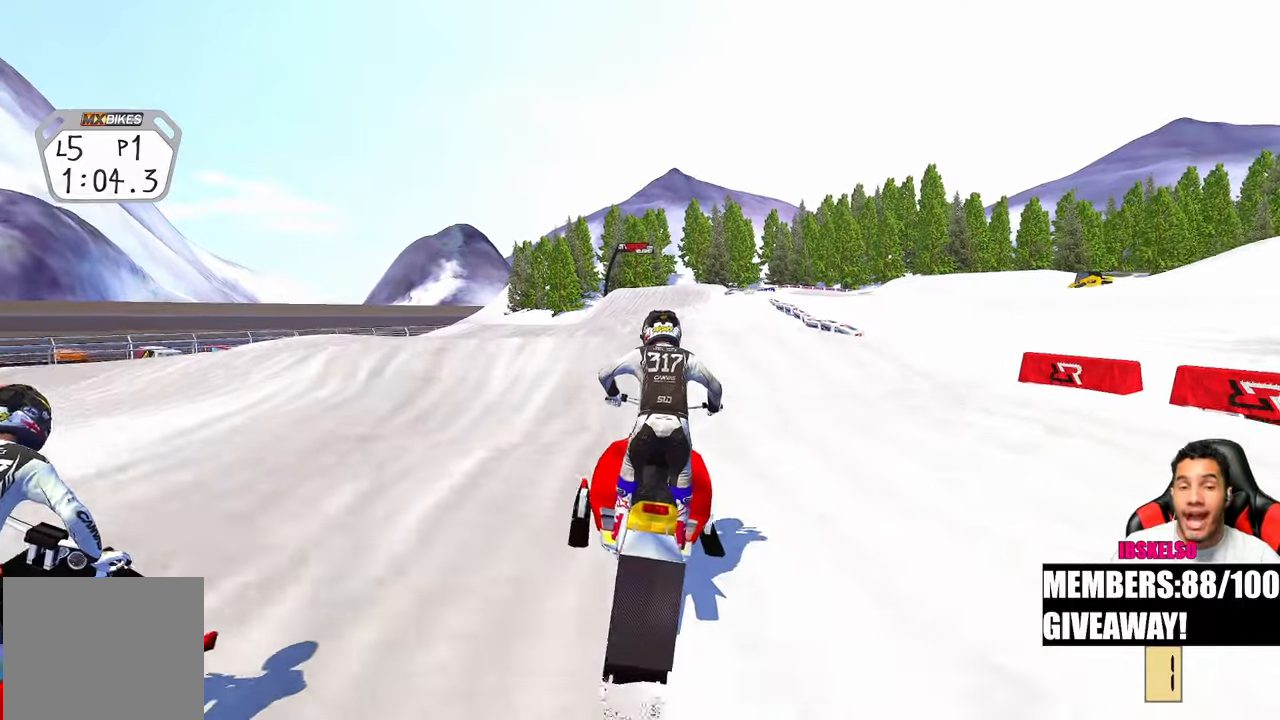
{"buttons": [], "left_stick": "center", "right_stick": "down-left", "events": [[350, "R3", "down"], [467, "R3", "up"], [467, "right_stick", "down-left"]]}